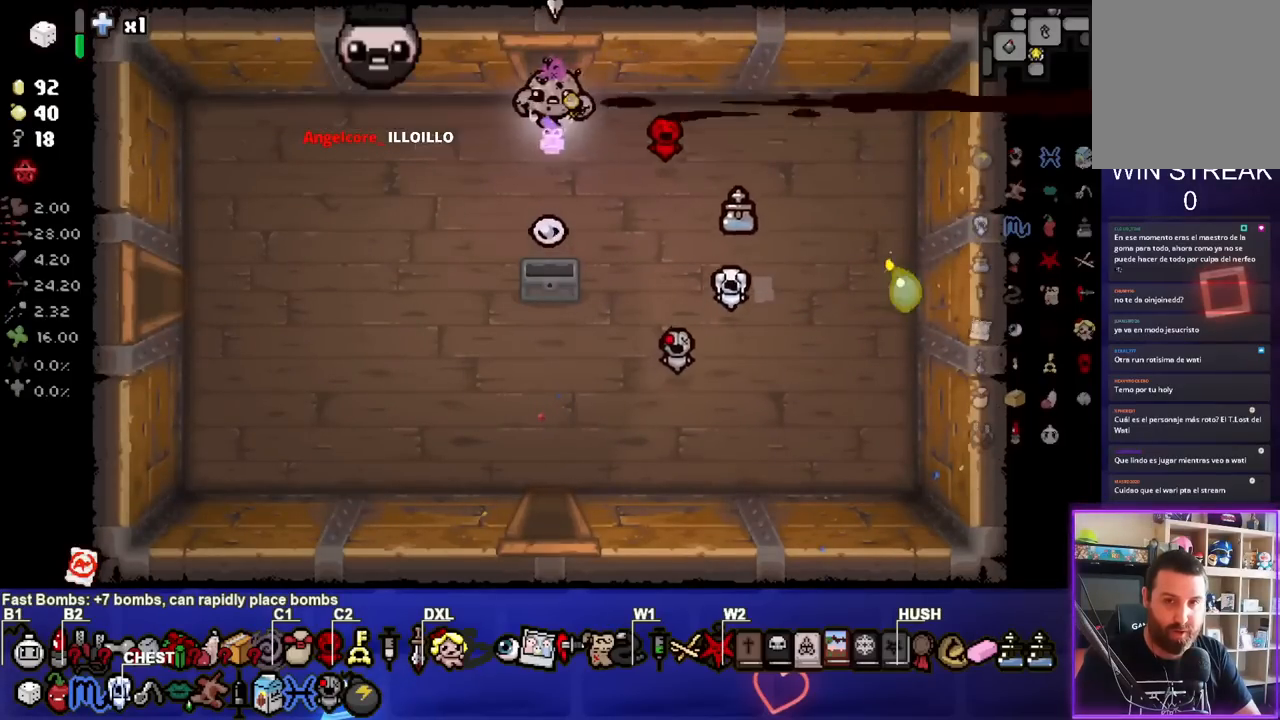
Gameplay with a controller (PlayStation layout); each line is a JSON object with the inputs held at the frame after it. "events" lists button and stick changes between this image and that frame as [ms after this image, input, new state], when the widget could be followed in between. Not read: L1.
{"buttons": [], "left_stick": "center", "right_stick": "center", "events": [[100, "left_stick", "left"], [250, "left_stick", "center"]]}
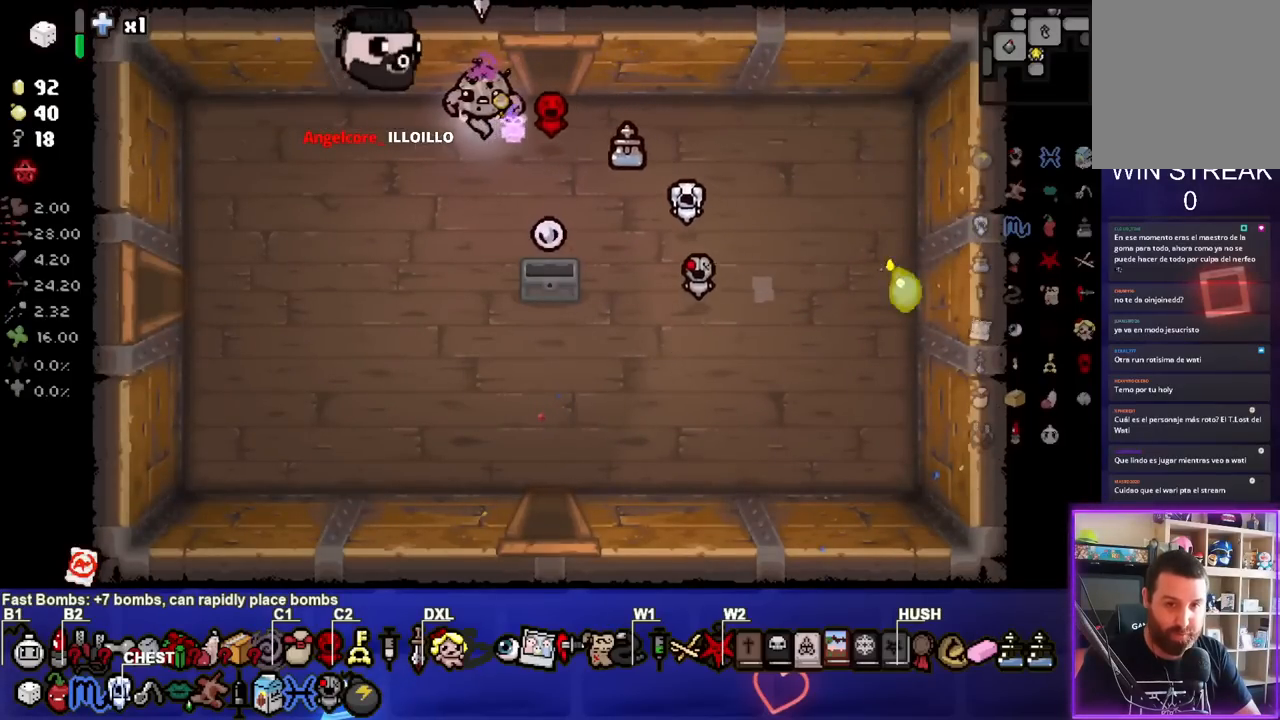
{"buttons": [], "left_stick": "up-right", "right_stick": "center", "events": [[217, "left_stick", "right"], [350, "left_stick", "up-right"]]}
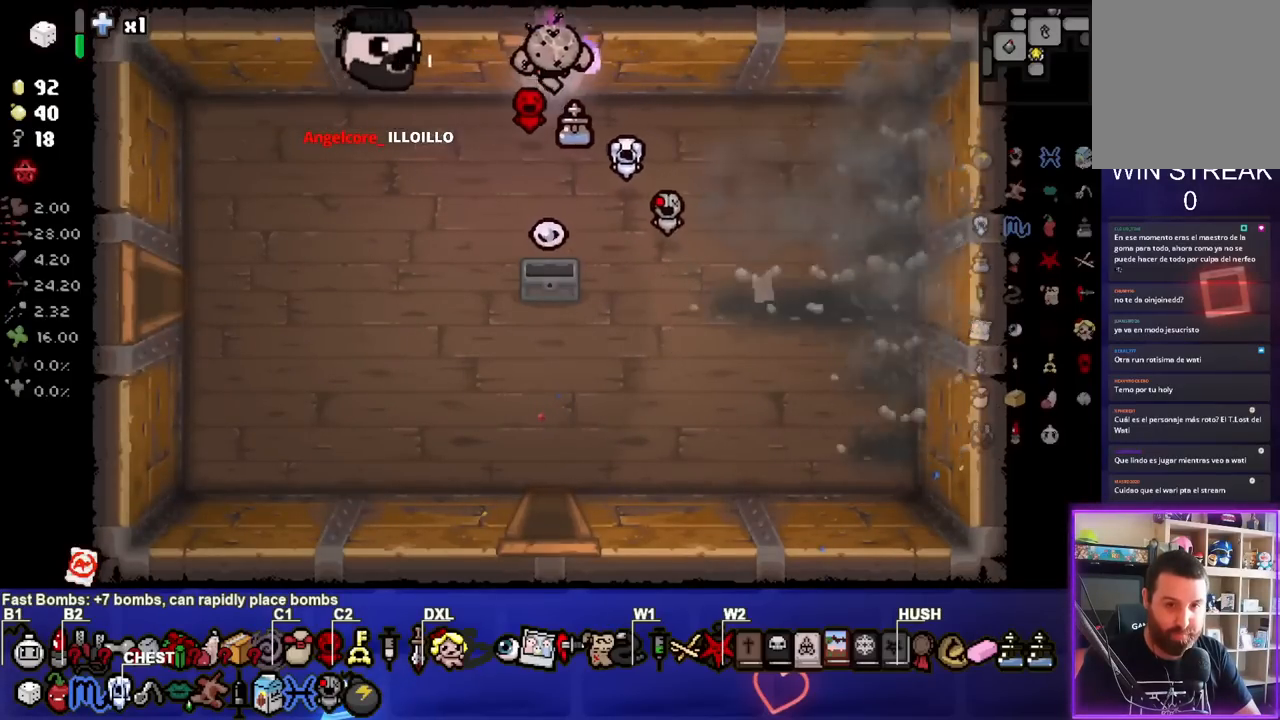
{"buttons": [], "left_stick": "up-right", "right_stick": "center"}
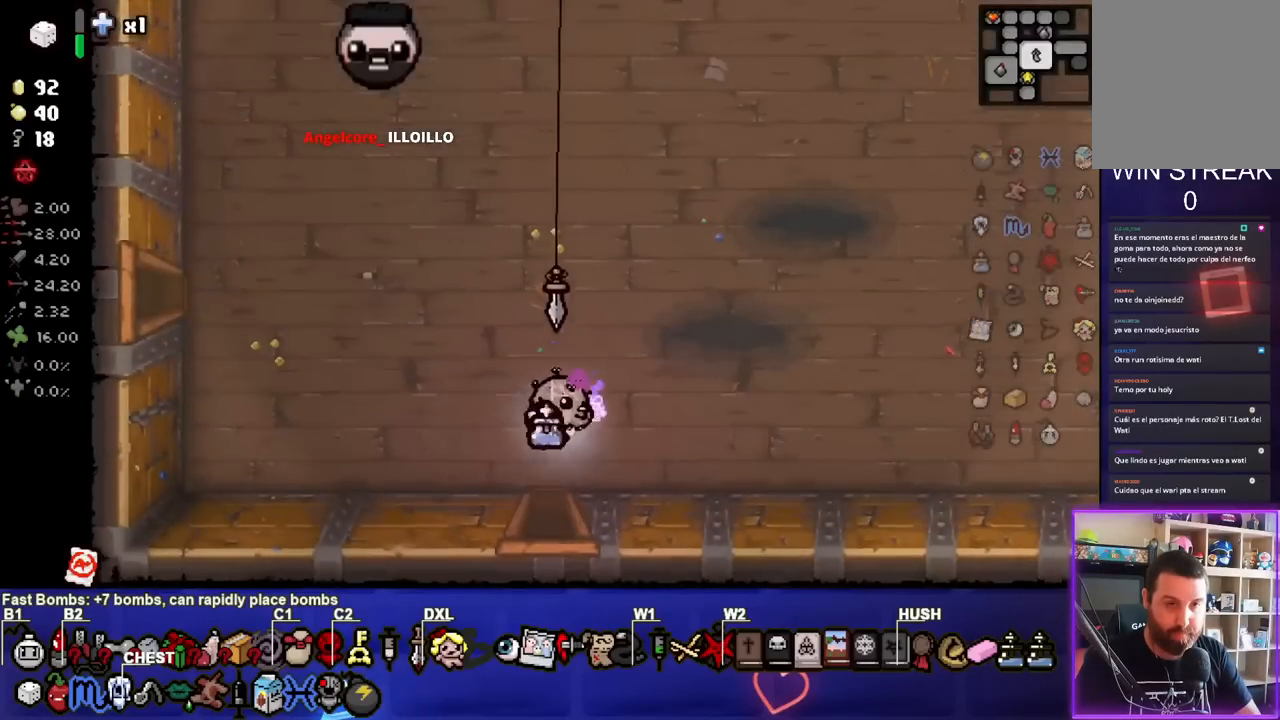
{"buttons": [], "left_stick": "up-right", "right_stick": "center", "events": []}
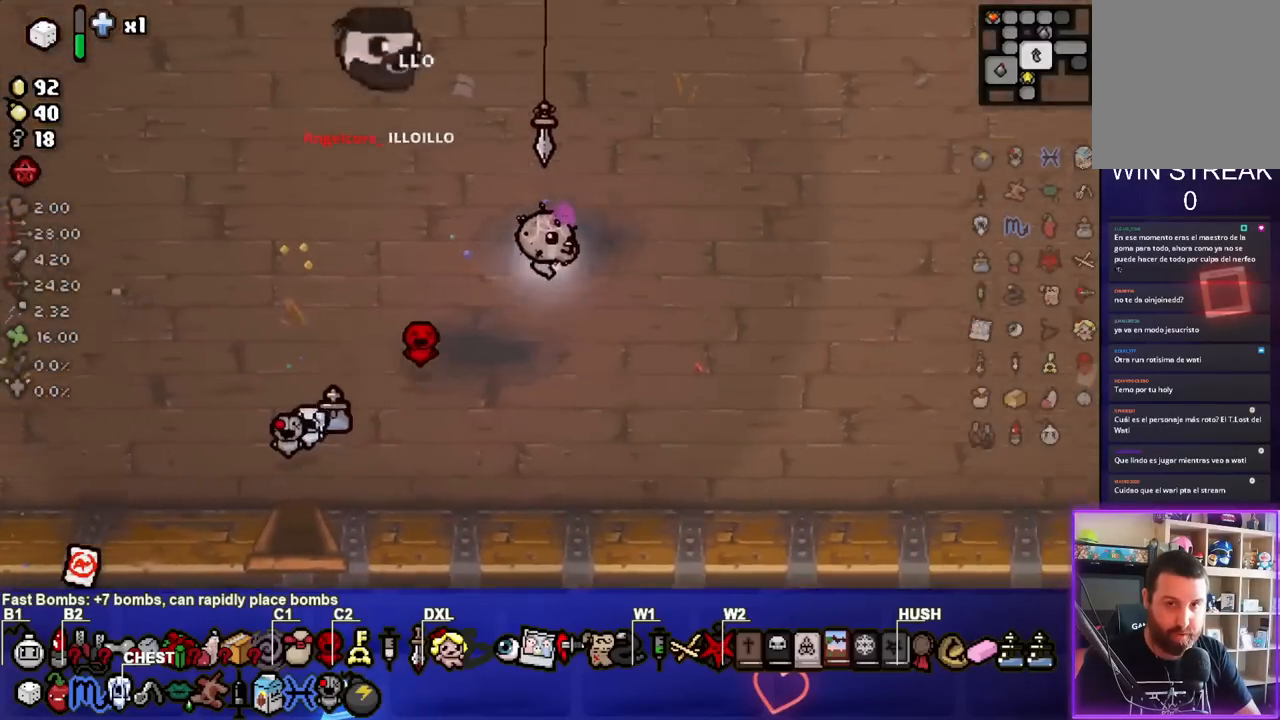
{"buttons": [], "left_stick": "right", "right_stick": "center", "events": [[117, "left_stick", "right"]]}
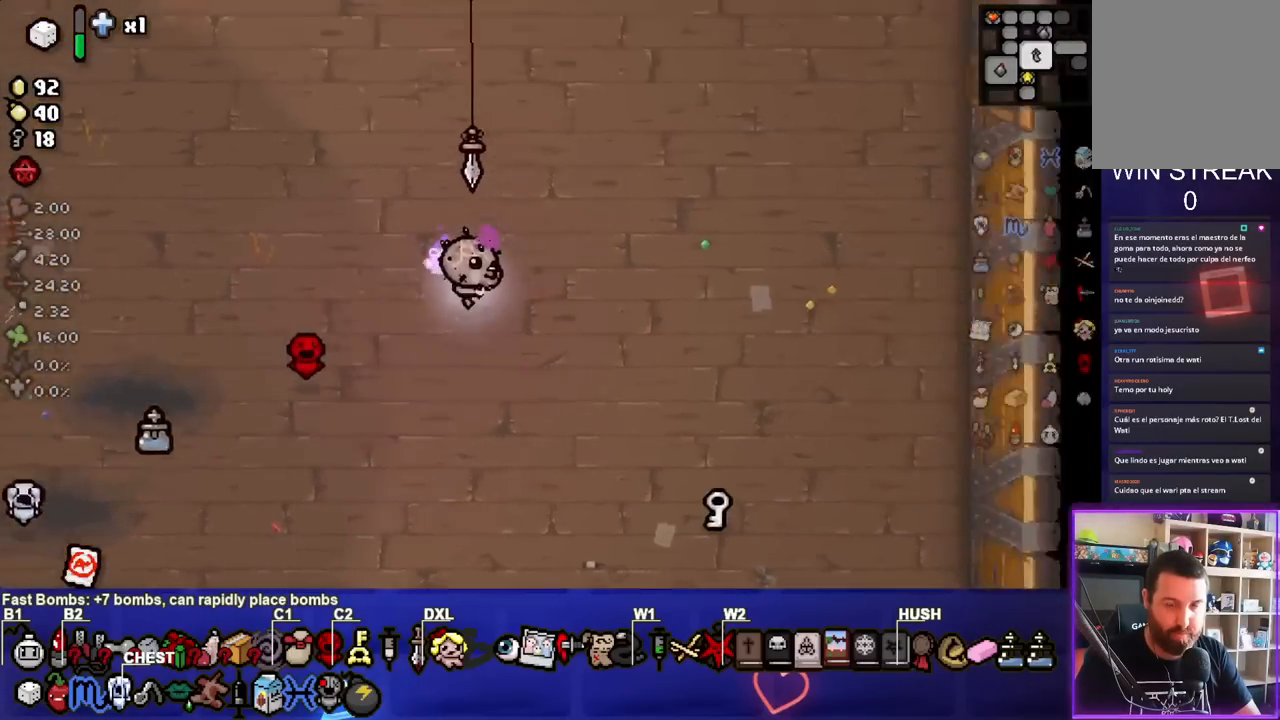
{"buttons": [], "left_stick": "down-right", "right_stick": "center", "events": [[350, "left_stick", "down-right"]]}
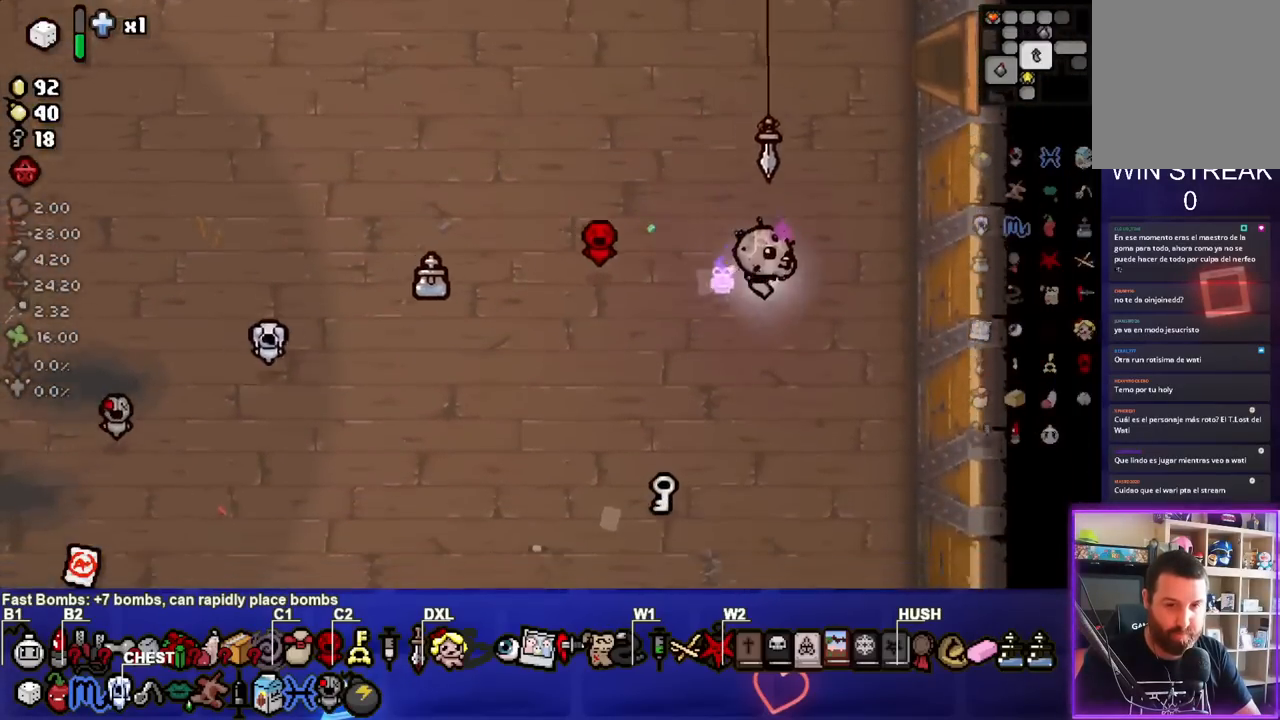
{"buttons": [], "left_stick": "down-right", "right_stick": "center", "events": [[217, "left_stick", "center"], [400, "left_stick", "down-right"]]}
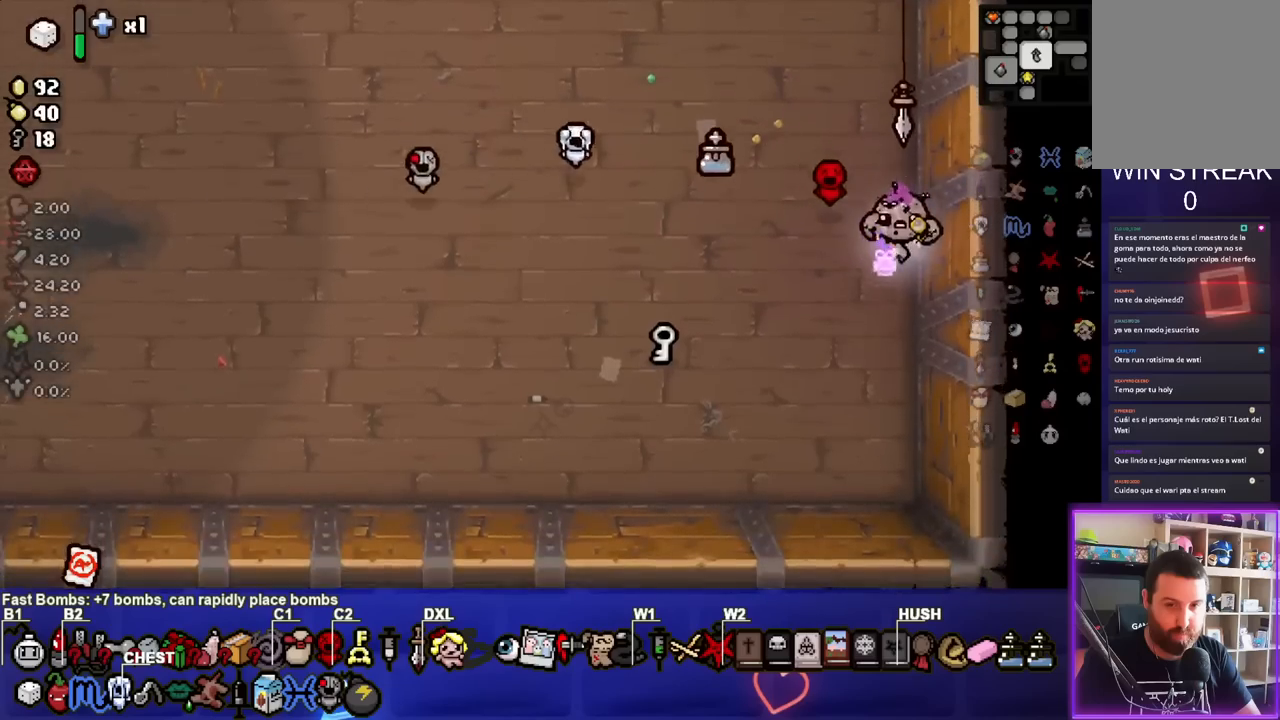
{"buttons": [], "left_stick": "left", "right_stick": "center", "events": [[67, "left_stick", "center"], [167, "left_stick", "up-left"], [450, "left_stick", "left"]]}
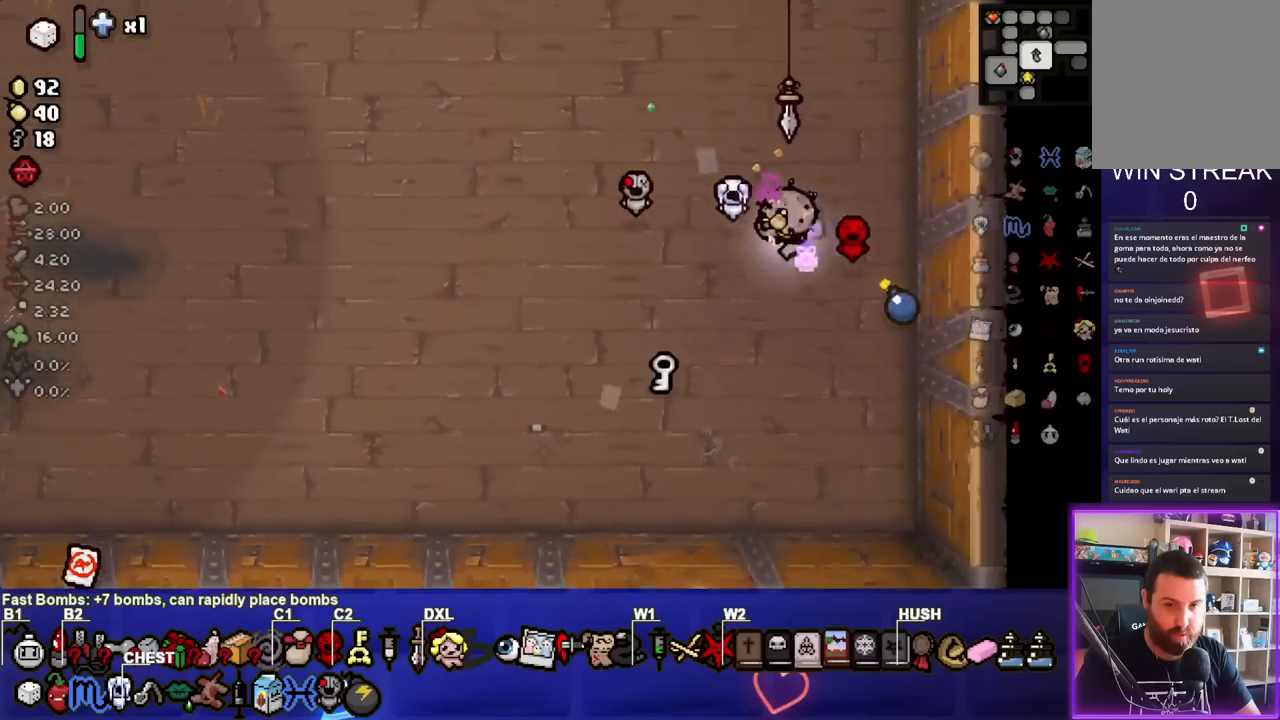
{"buttons": [], "left_stick": "left", "right_stick": "center", "events": []}
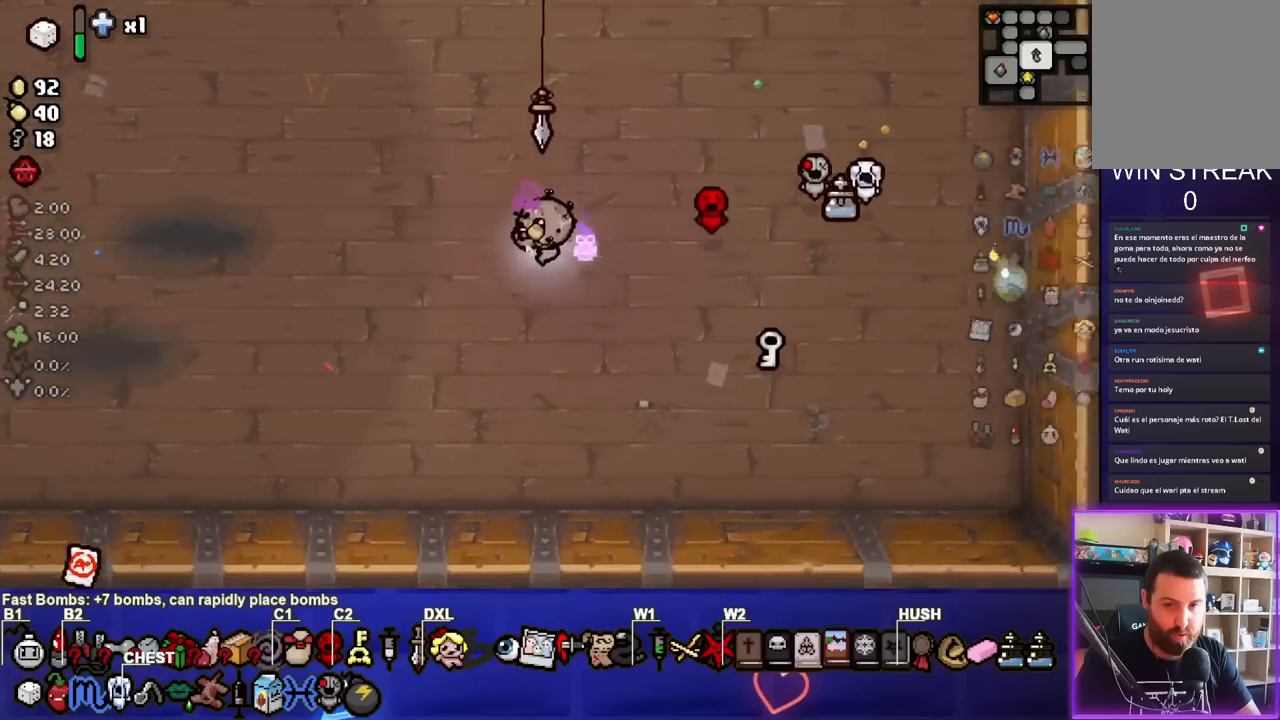
{"buttons": [], "left_stick": "up", "right_stick": "center", "events": [[50, "left_stick", "center"], [100, "left_stick", "up"], [267, "left_stick", "center"], [383, "left_stick", "up"]]}
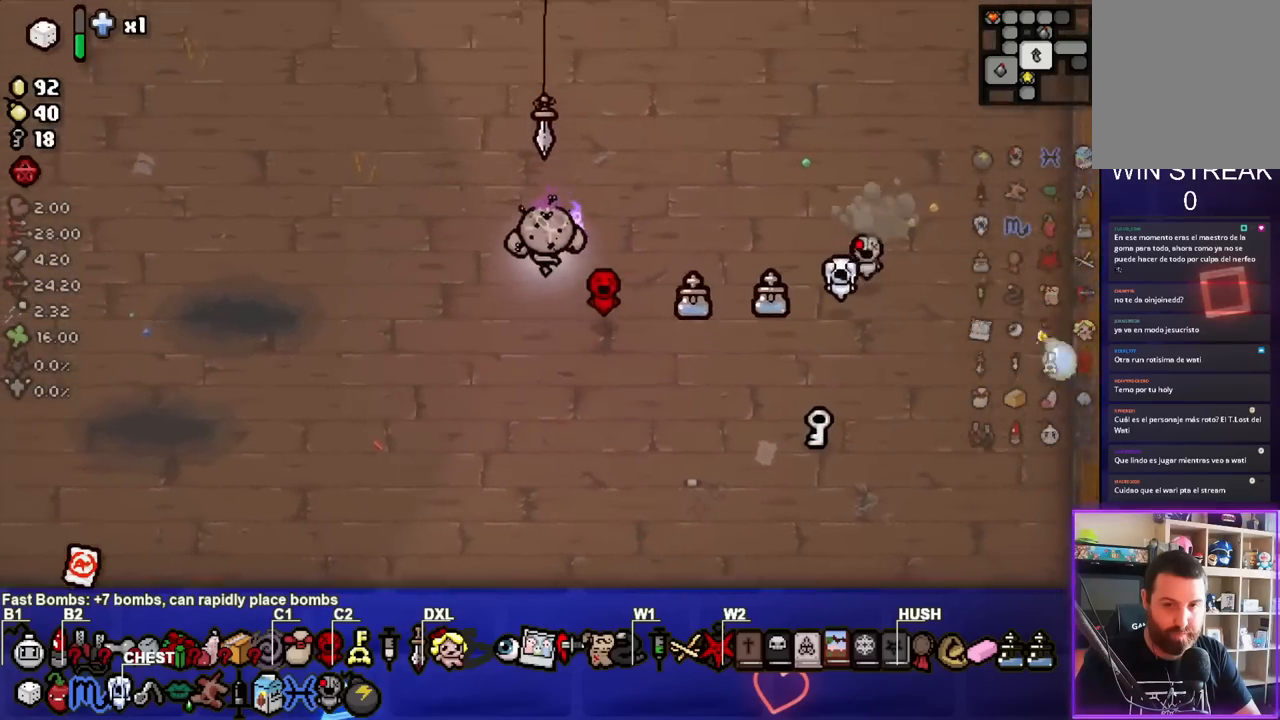
{"buttons": [], "left_stick": "up-right", "right_stick": "center", "events": [[33, "left_stick", "up-right"], [250, "left_stick", "center"], [333, "left_stick", "up-right"]]}
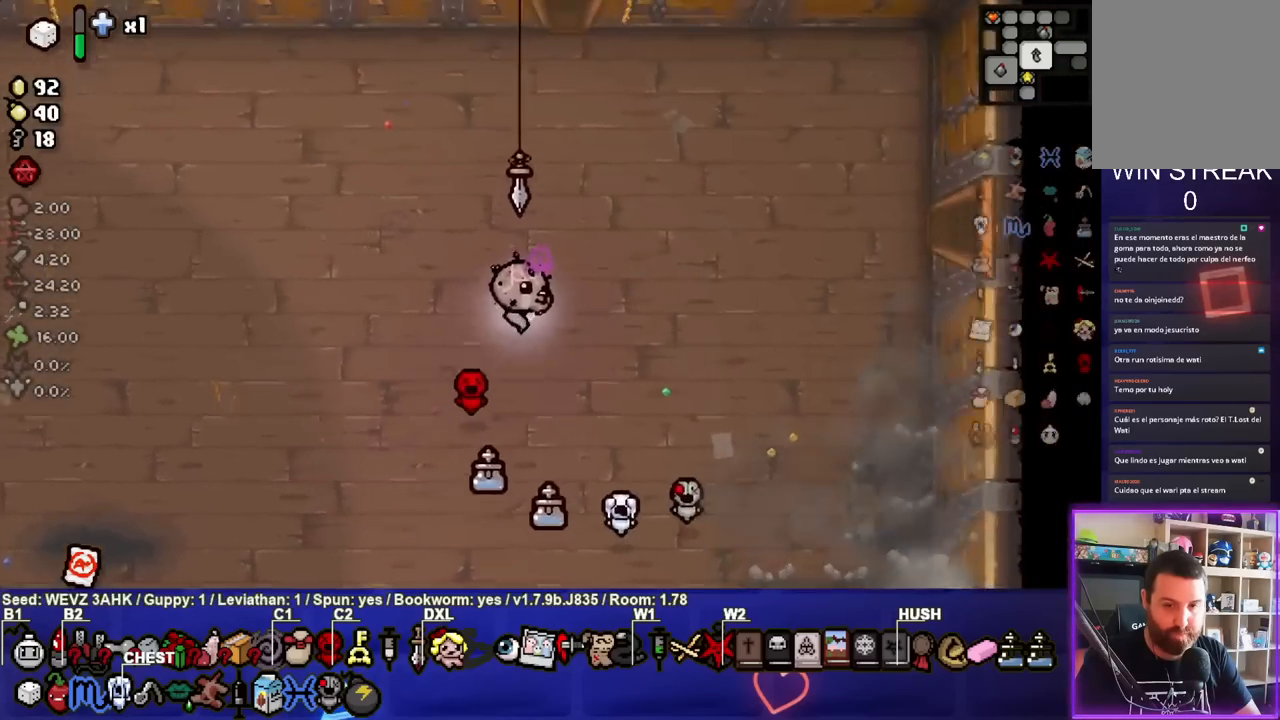
{"buttons": [], "left_stick": "down-right", "right_stick": "center", "events": [[33, "left_stick", "right"], [167, "left_stick", "down-right"]]}
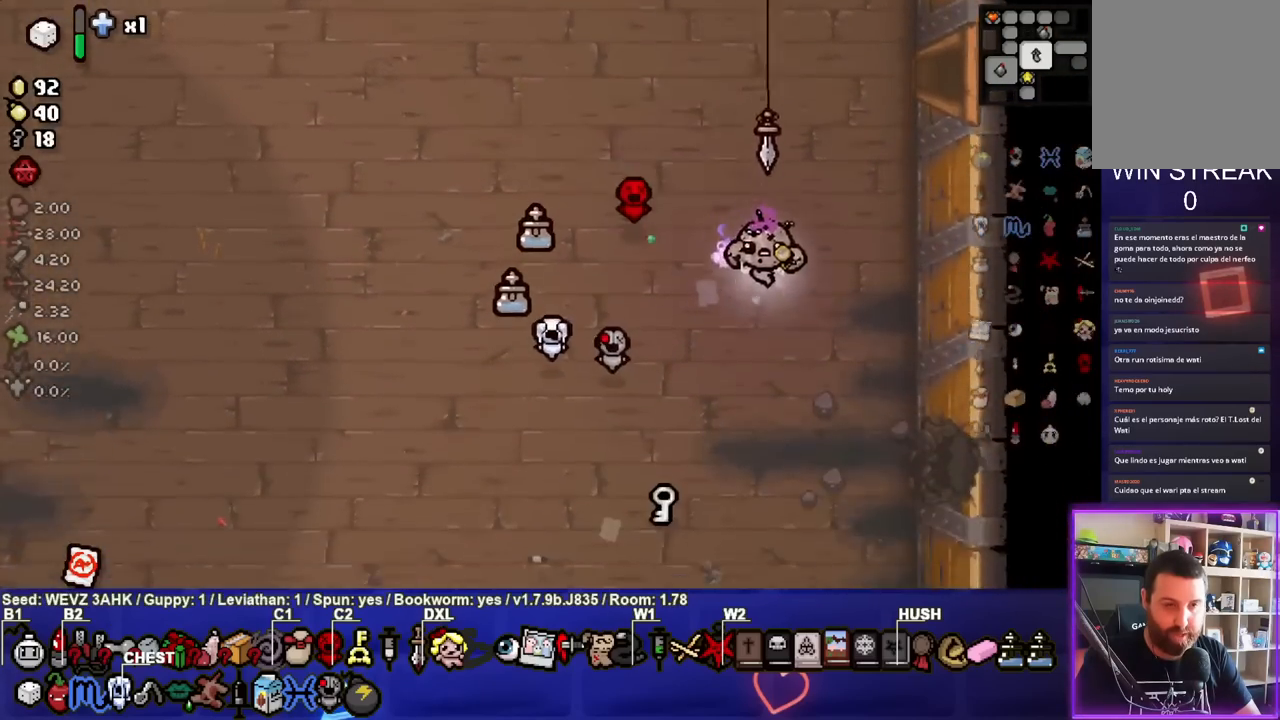
{"buttons": [], "left_stick": "right", "right_stick": "center", "events": [[350, "left_stick", "right"]]}
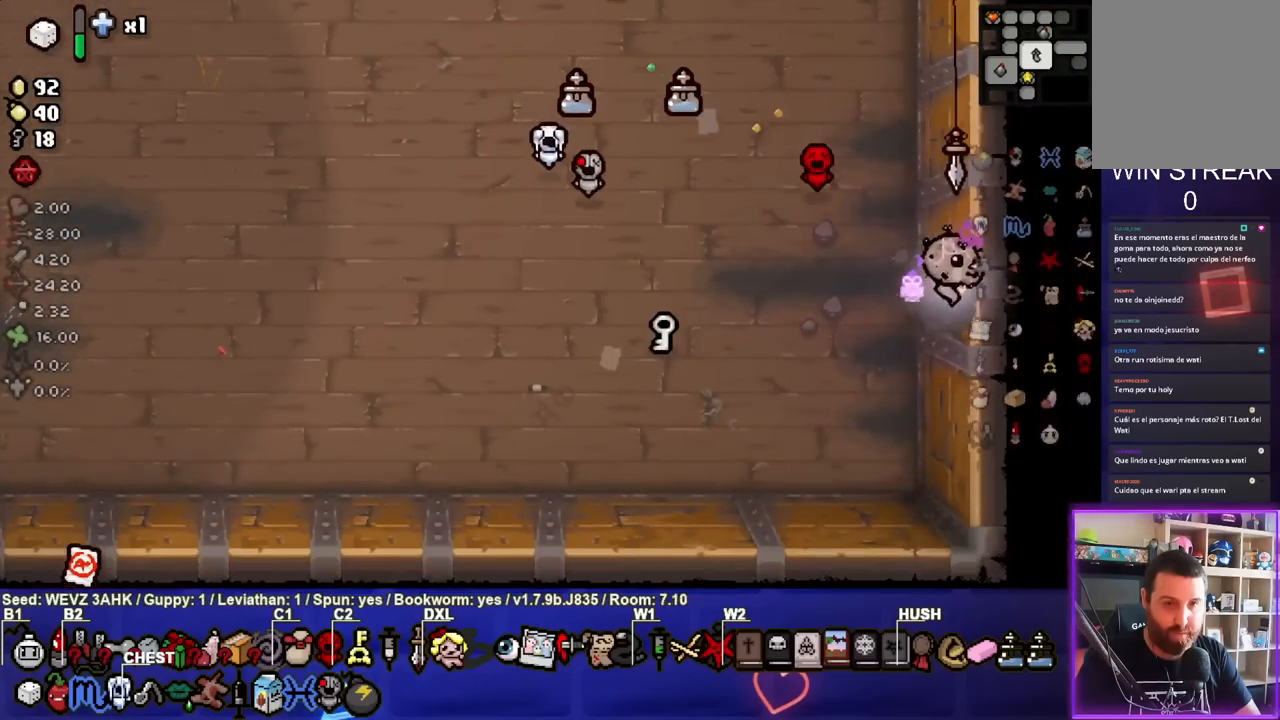
{"buttons": [], "left_stick": "center", "right_stick": "center", "events": [[83, "left_stick", "center"]]}
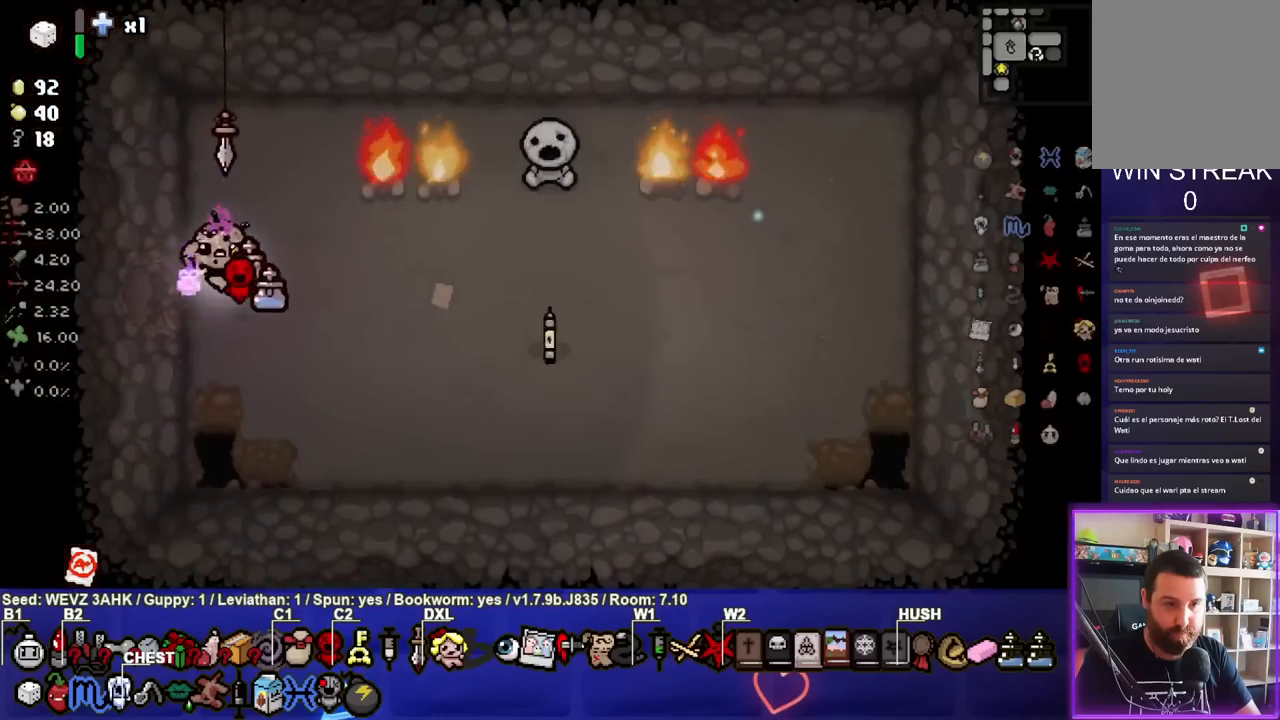
{"buttons": ["TRIANGLE"], "left_stick": "center", "right_stick": "center", "events": [[67, "left_stick", "down-right"], [233, "left_stick", "right"], [283, "TRIANGLE", "down"], [383, "left_stick", "center"]]}
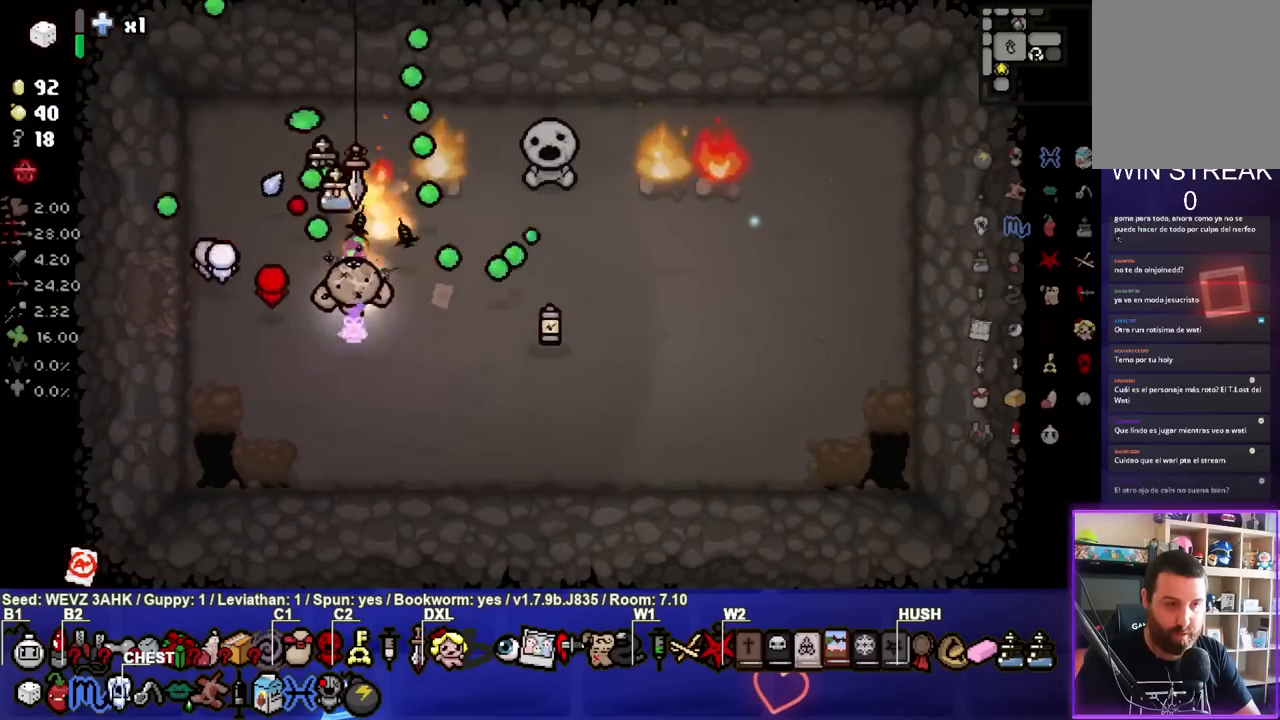
{"buttons": ["CIRCLE"], "left_stick": "center", "right_stick": "center", "events": [[67, "left_stick", "right"], [217, "left_stick", "center"], [300, "left_stick", "up-right"], [350, "TRIANGLE", "up"], [433, "CIRCLE", "down"], [500, "left_stick", "center"]]}
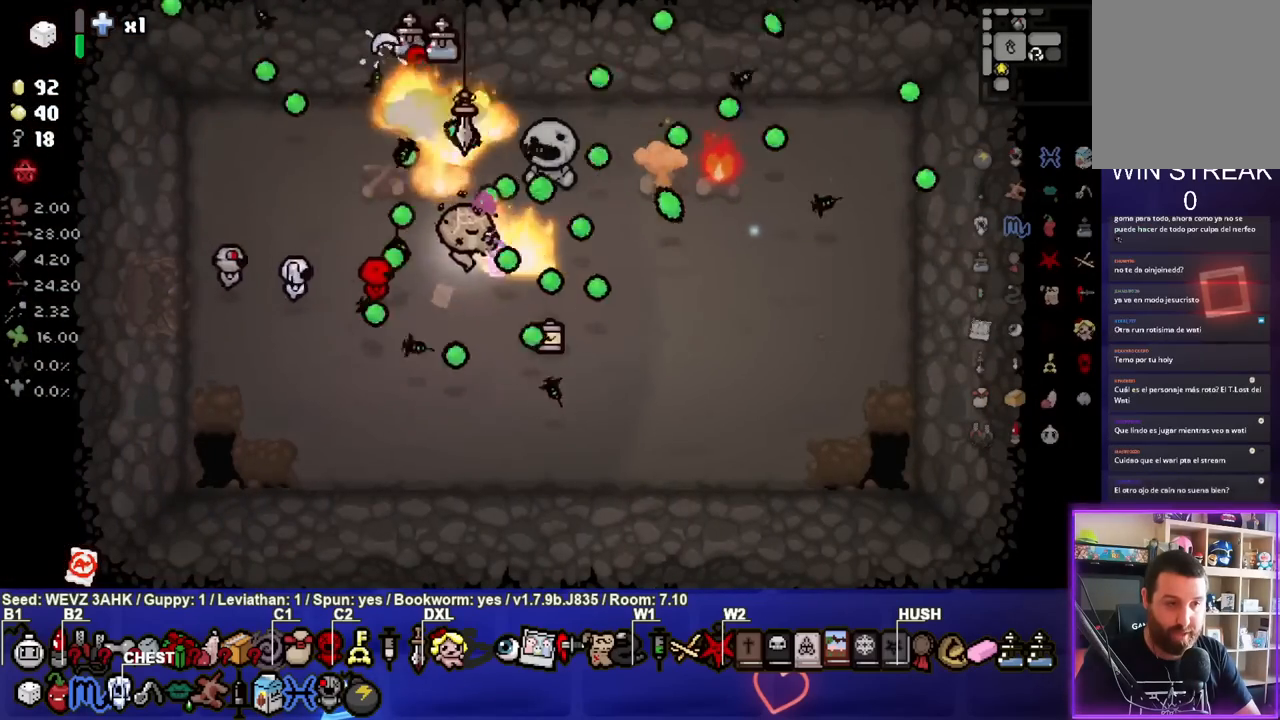
{"buttons": [], "left_stick": "up-right", "right_stick": "center", "events": [[133, "left_stick", "left"], [250, "CIRCLE", "up"], [267, "left_stick", "center"], [400, "left_stick", "up-right"]]}
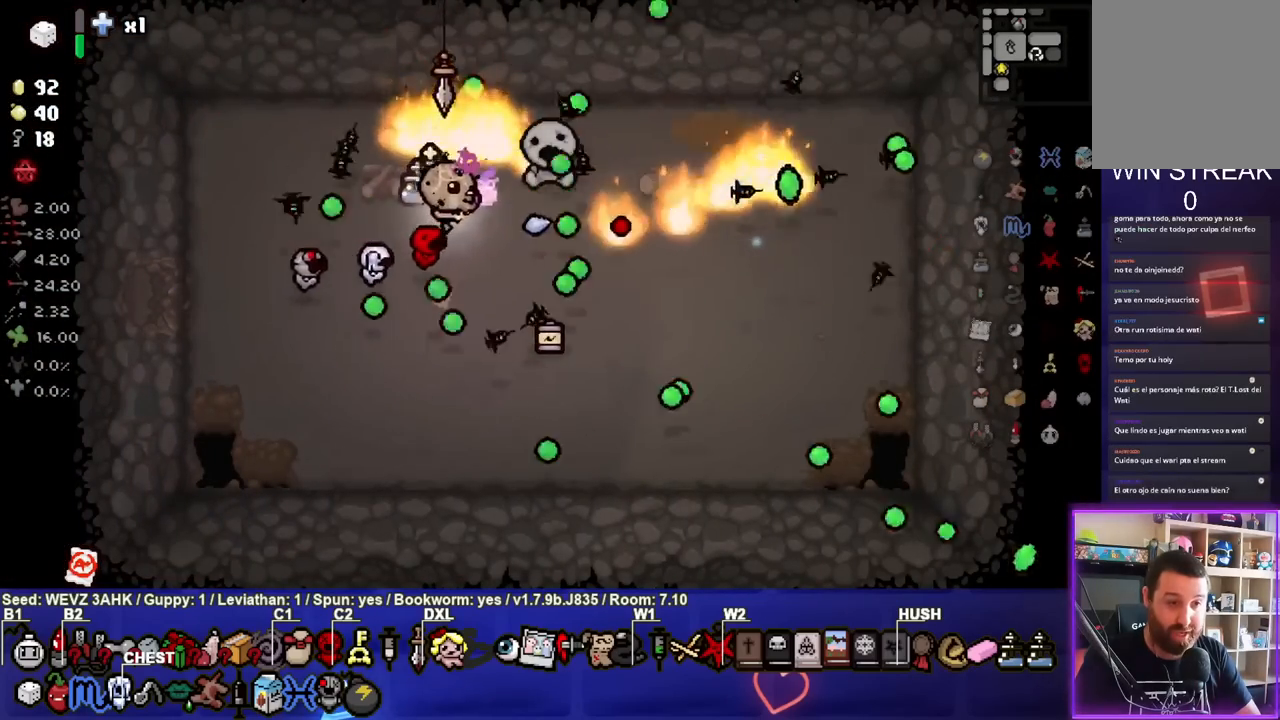
{"buttons": [], "left_stick": "down-left", "right_stick": "center", "events": [[167, "left_stick", "center"], [350, "left_stick", "down-left"]]}
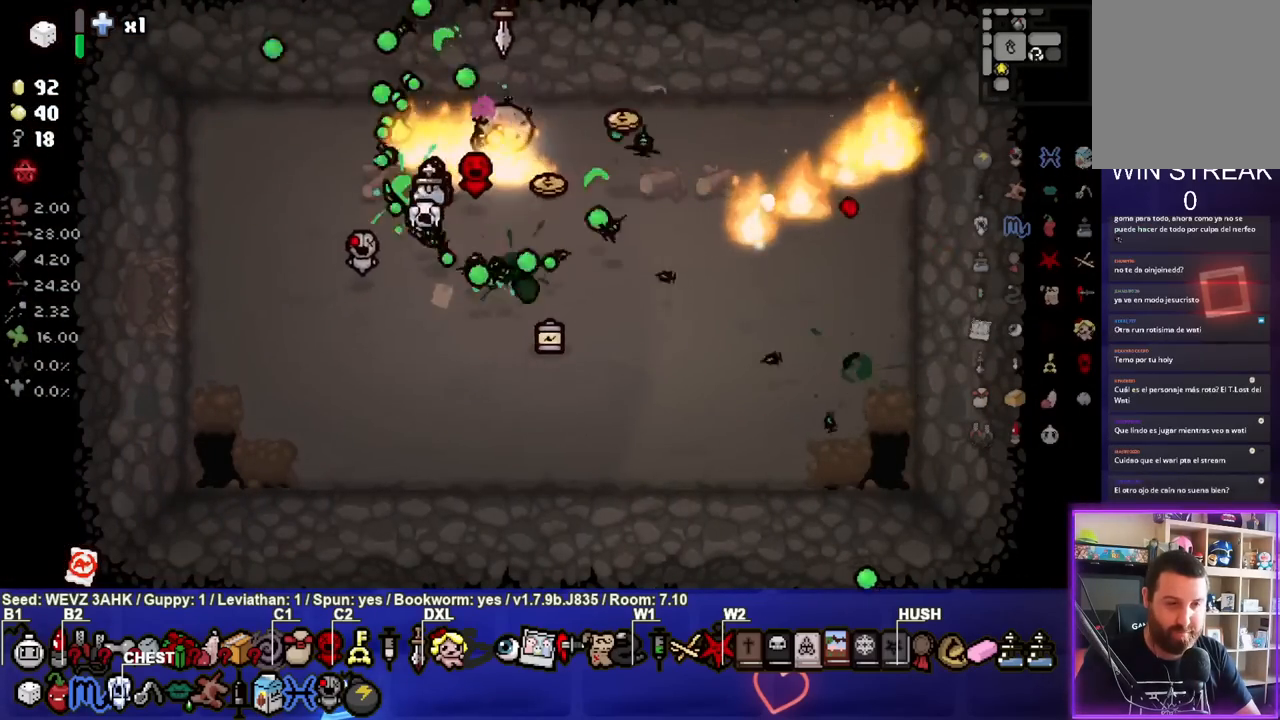
{"buttons": [], "left_stick": "down-left", "right_stick": "center", "events": []}
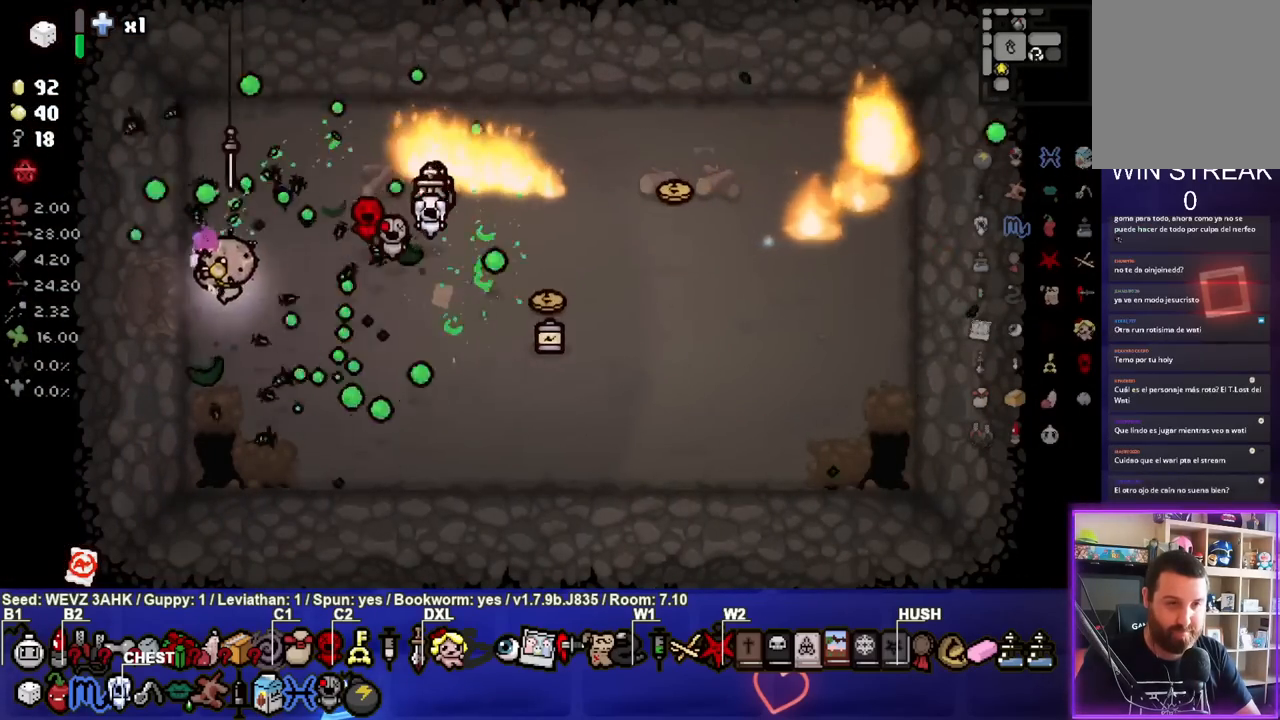
{"buttons": [], "left_stick": "center", "right_stick": "center", "events": [[100, "left_stick", "left"], [383, "left_stick", "center"]]}
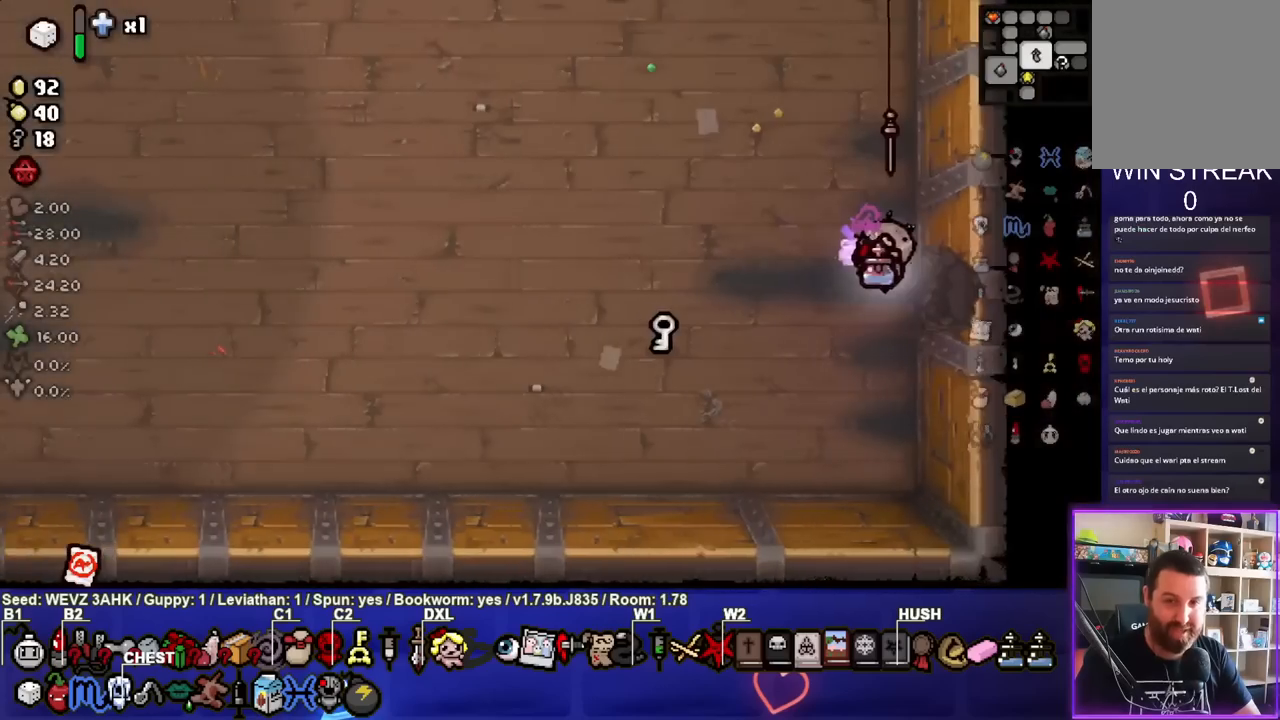
{"buttons": [], "left_stick": "up-right", "right_stick": "center", "events": [[100, "left_stick", "up-left"], [317, "left_stick", "up"], [417, "left_stick", "up-right"]]}
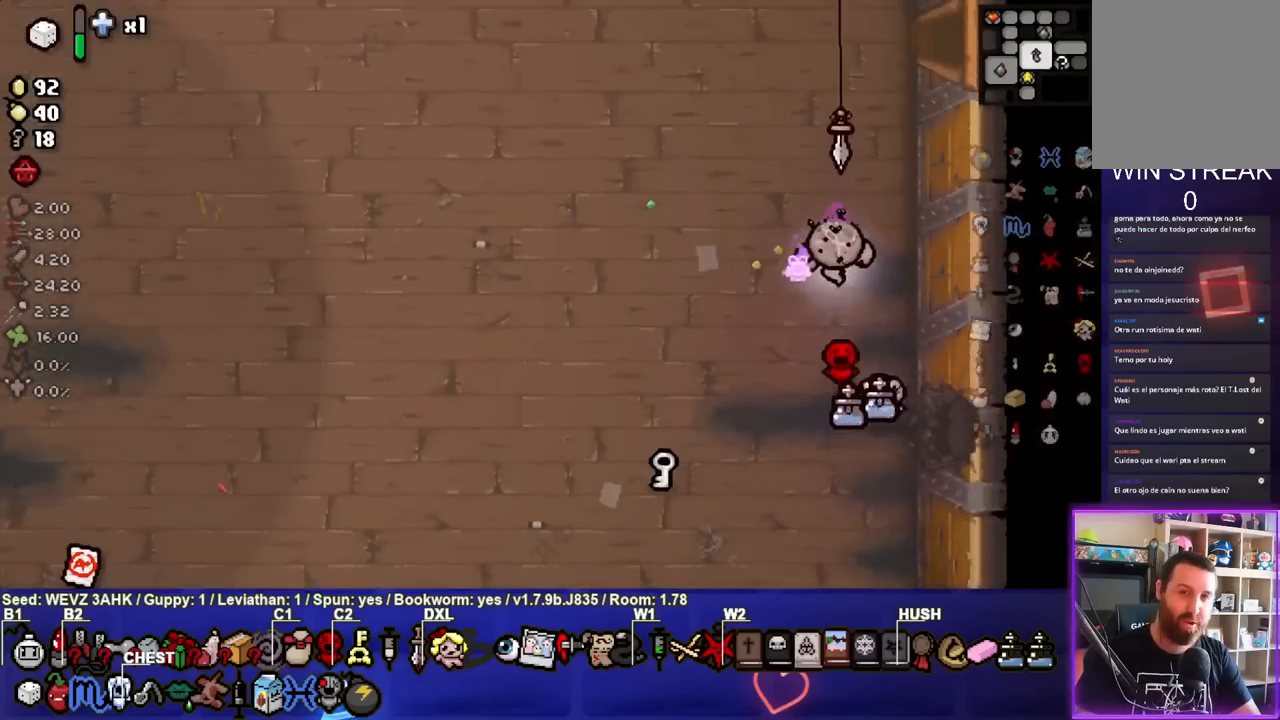
{"buttons": [], "left_stick": "right", "right_stick": "center", "events": [[483, "left_stick", "right"]]}
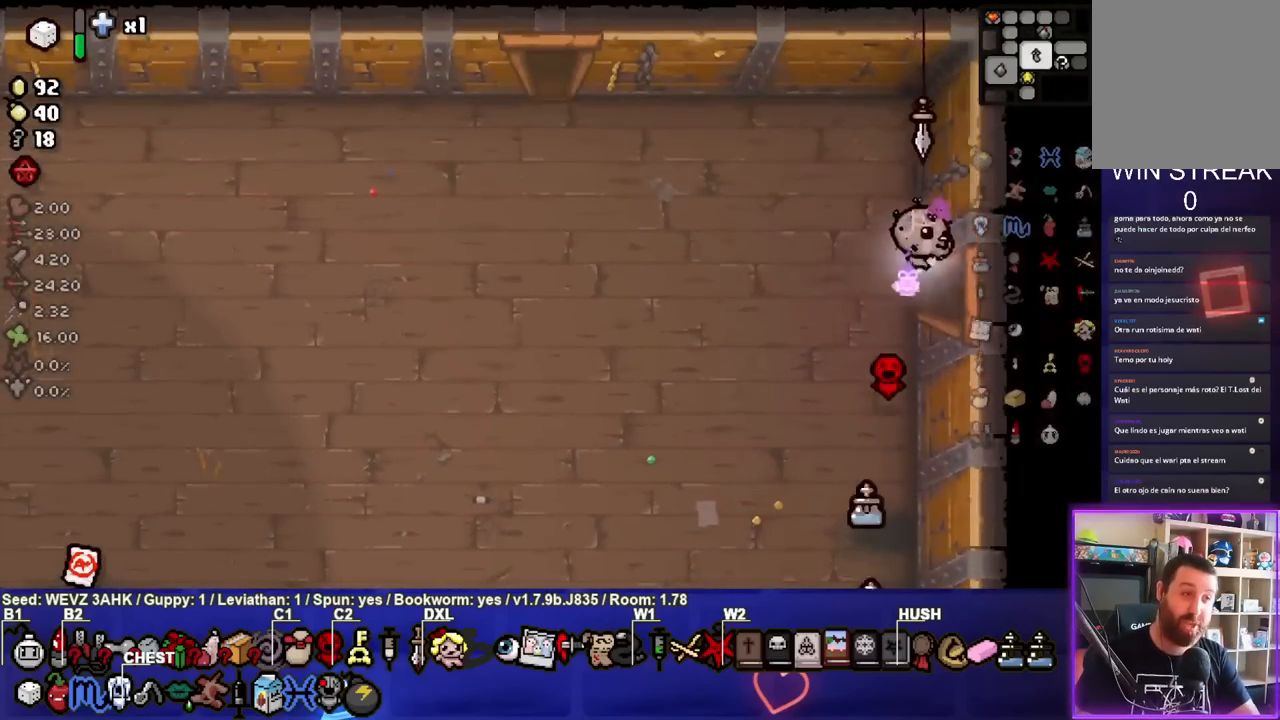
{"buttons": [], "left_stick": "right", "right_stick": "center", "events": []}
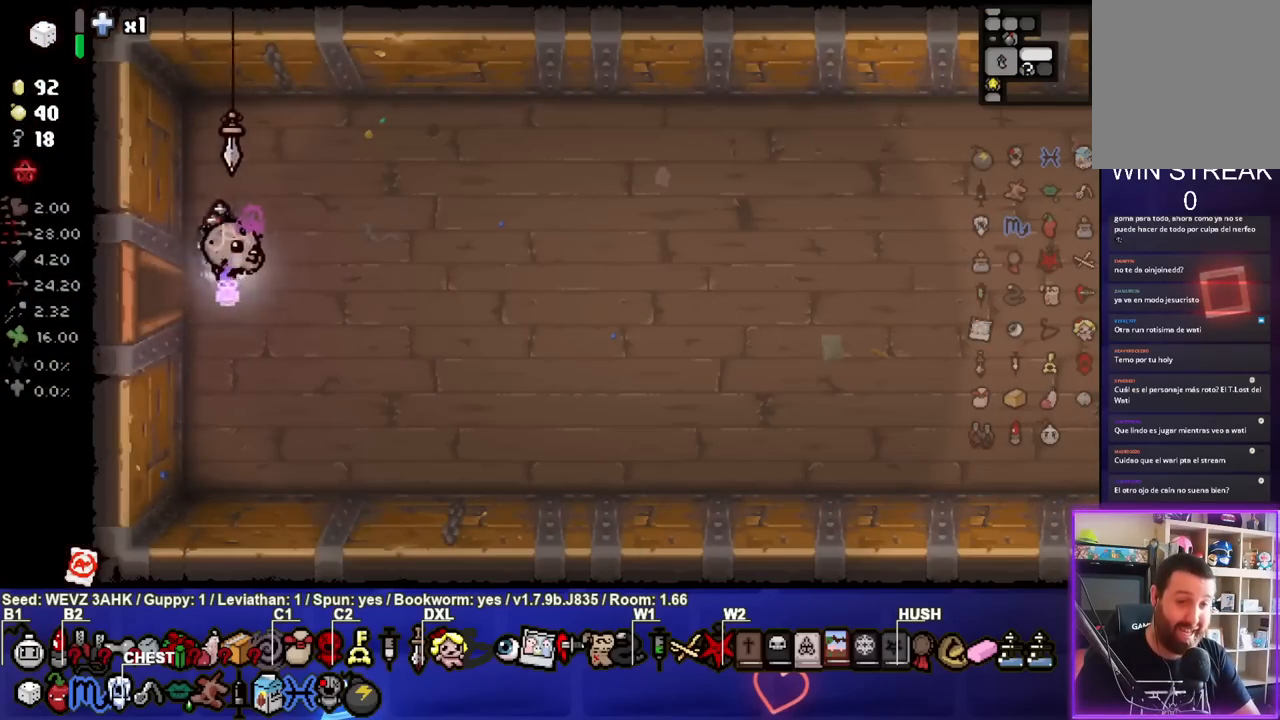
{"buttons": [], "left_stick": "right", "right_stick": "center", "events": []}
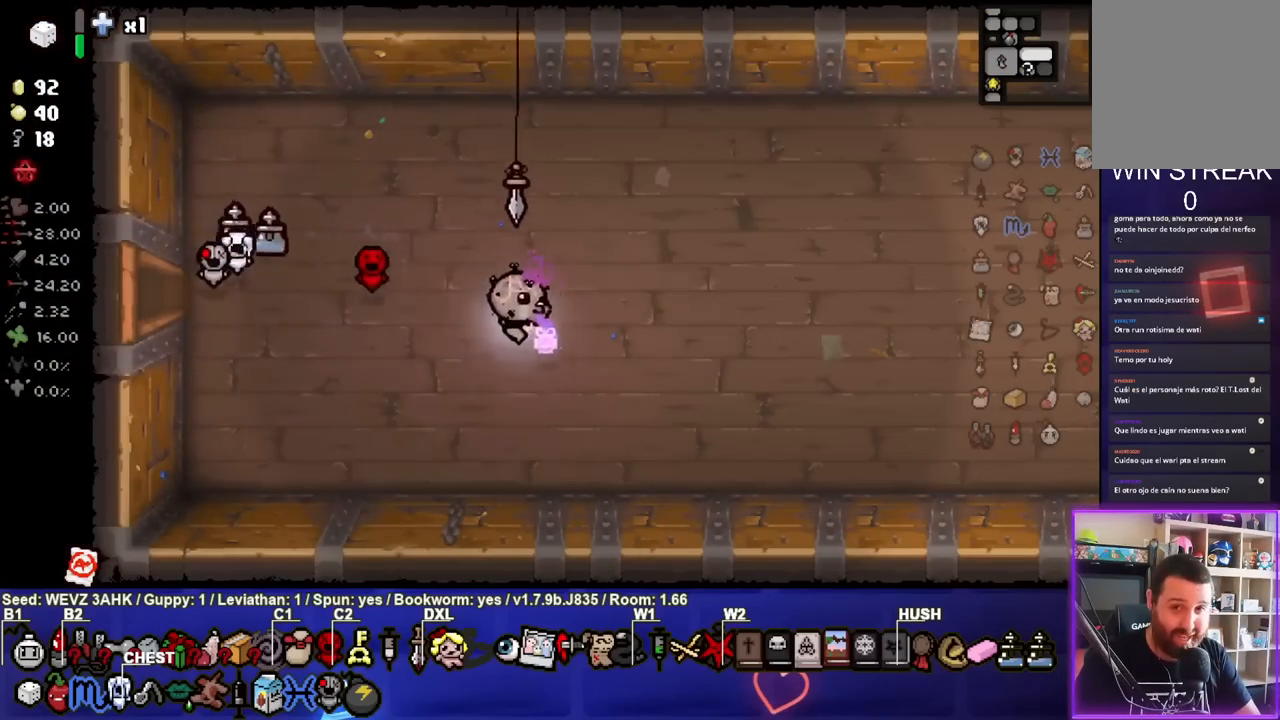
{"buttons": [], "left_stick": "right", "right_stick": "center", "events": []}
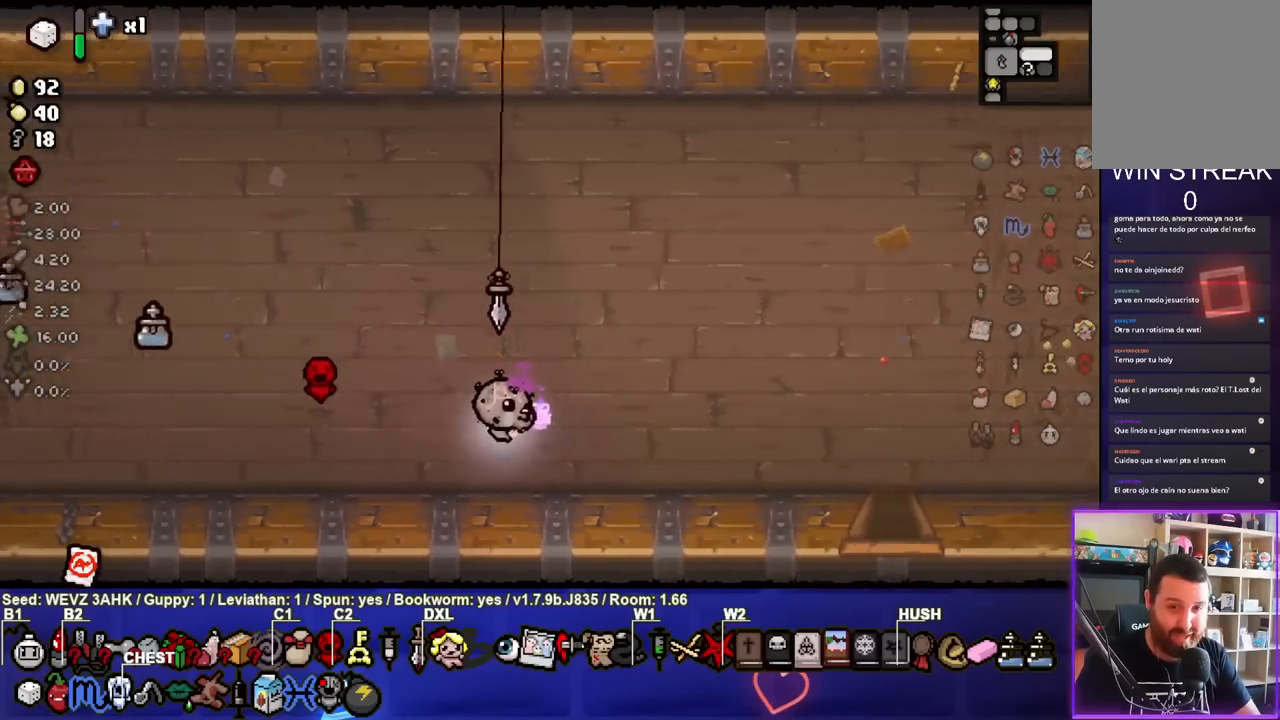
{"buttons": [], "left_stick": "down-right", "right_stick": "center", "events": [[417, "left_stick", "down-right"]]}
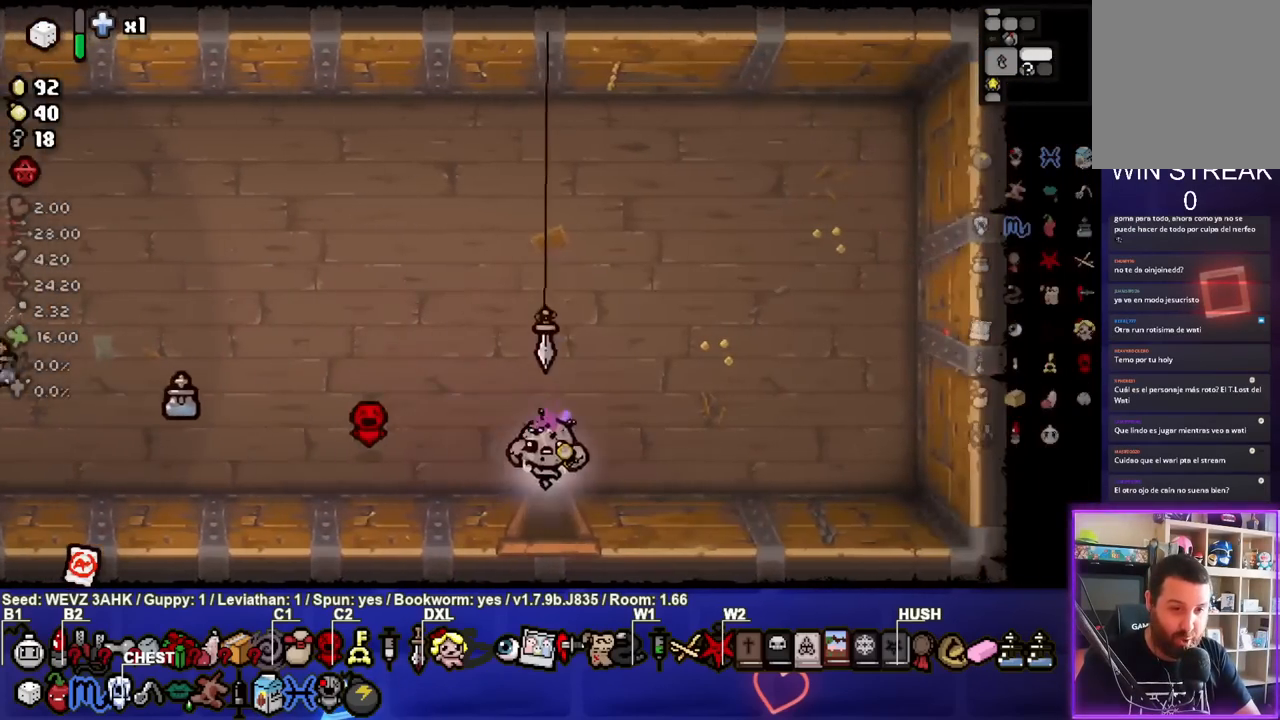
{"buttons": ["CROSS"], "left_stick": "center", "right_stick": "center", "events": [[33, "left_stick", "down"], [283, "left_stick", "center"], [333, "CROSS", "down"]]}
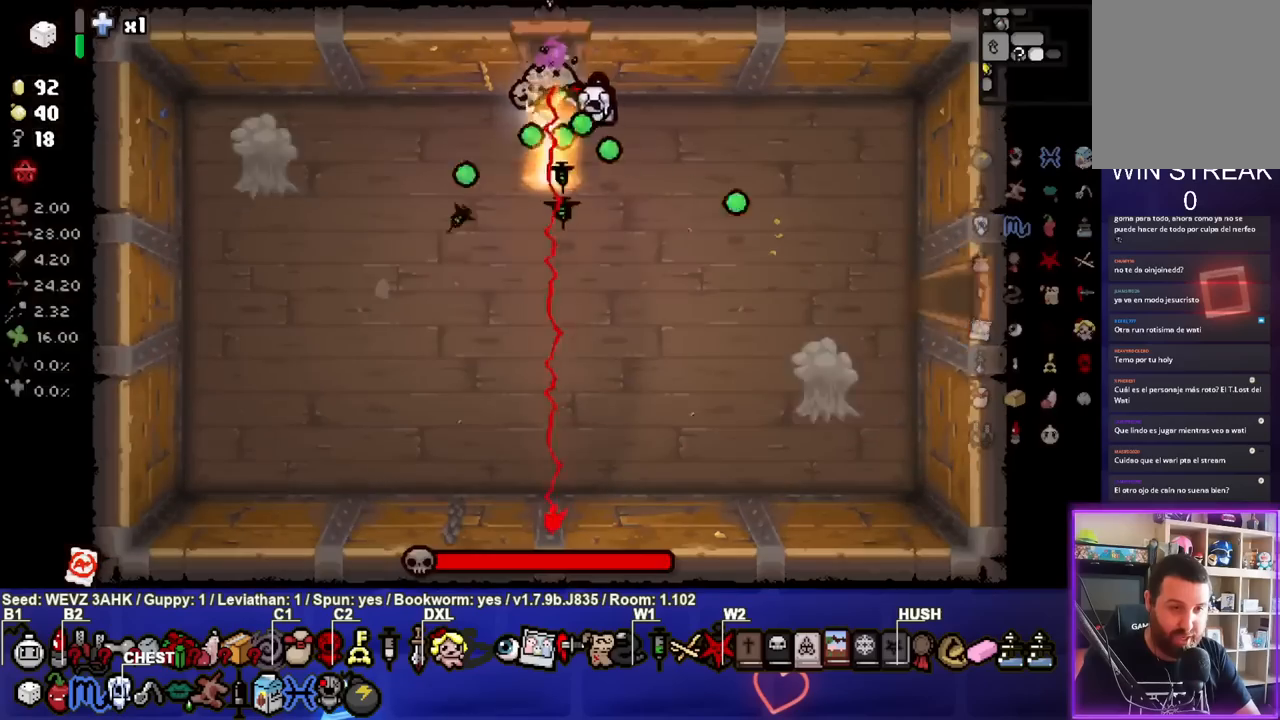
{"buttons": ["SQUARE"], "left_stick": "center", "right_stick": "center", "events": [[133, "left_stick", "down-left"], [333, "SQUARE", "down"], [417, "CROSS", "up"], [433, "left_stick", "center"]]}
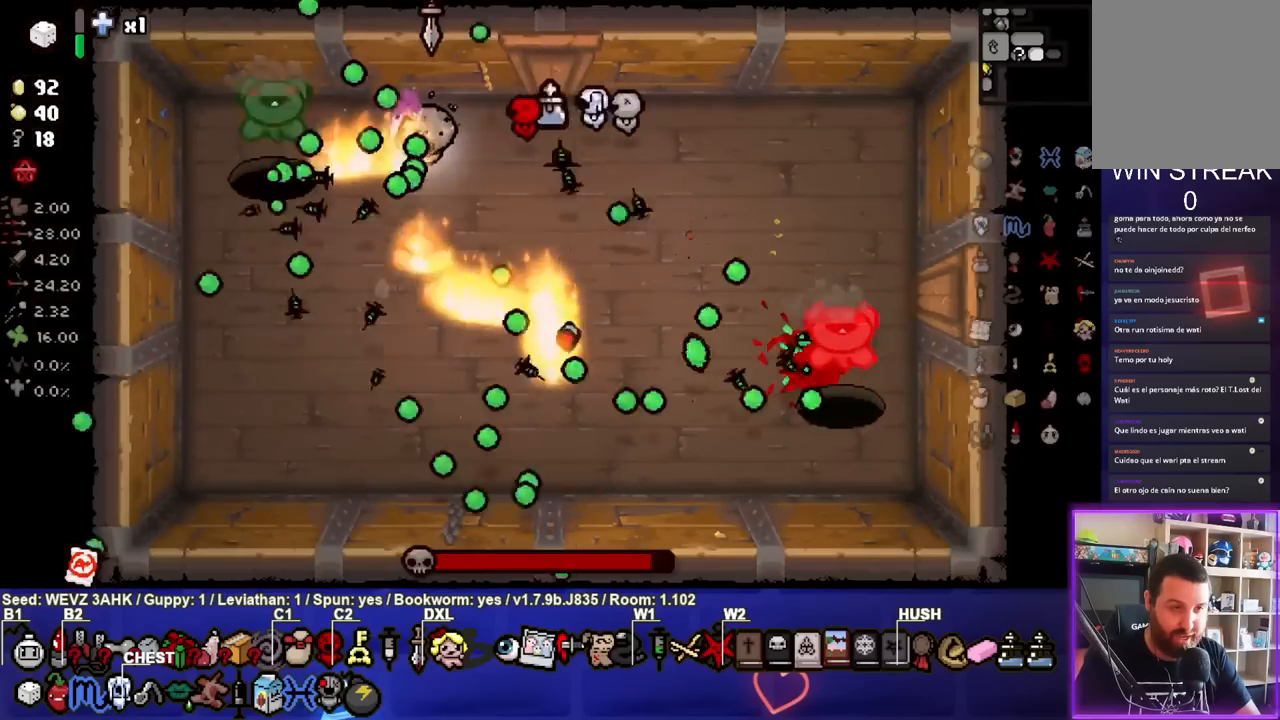
{"buttons": ["SQUARE"], "left_stick": "down-right", "right_stick": "center", "events": [[417, "left_stick", "down-right"]]}
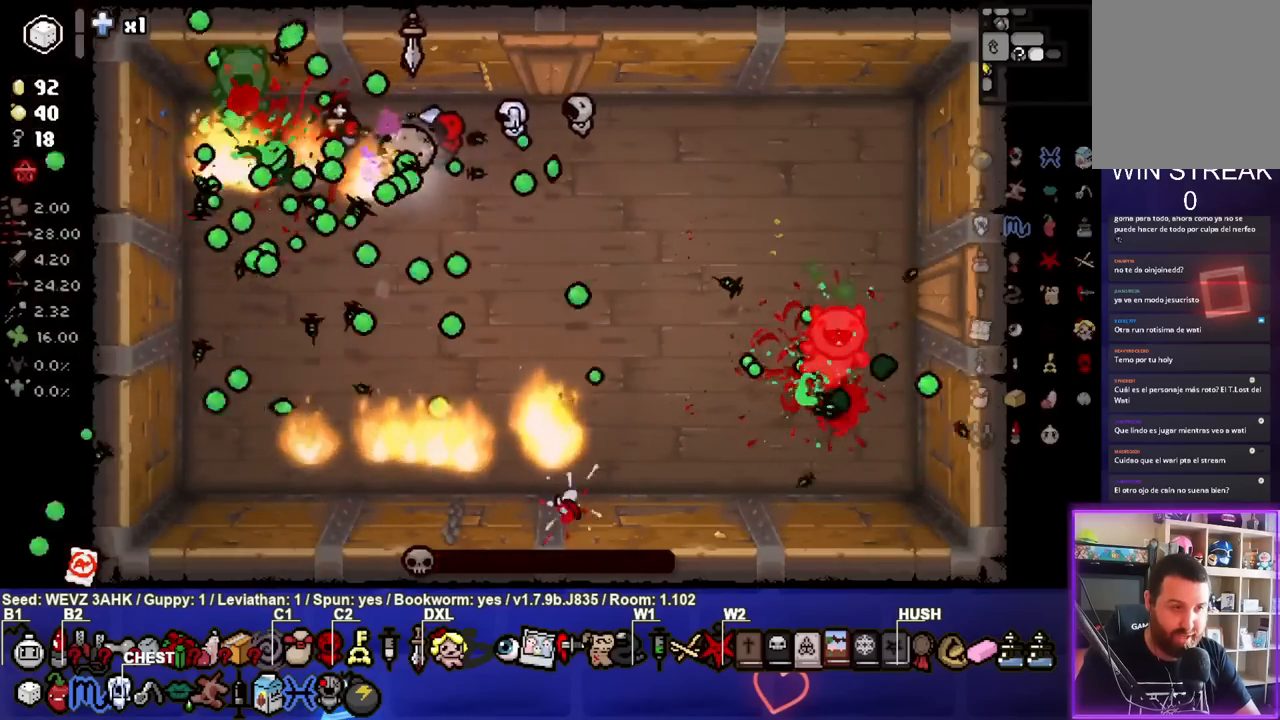
{"buttons": ["CIRCLE"], "left_stick": "left", "right_stick": "center", "events": [[33, "SQUARE", "up"], [133, "CIRCLE", "down"], [400, "left_stick", "center"], [467, "left_stick", "left"]]}
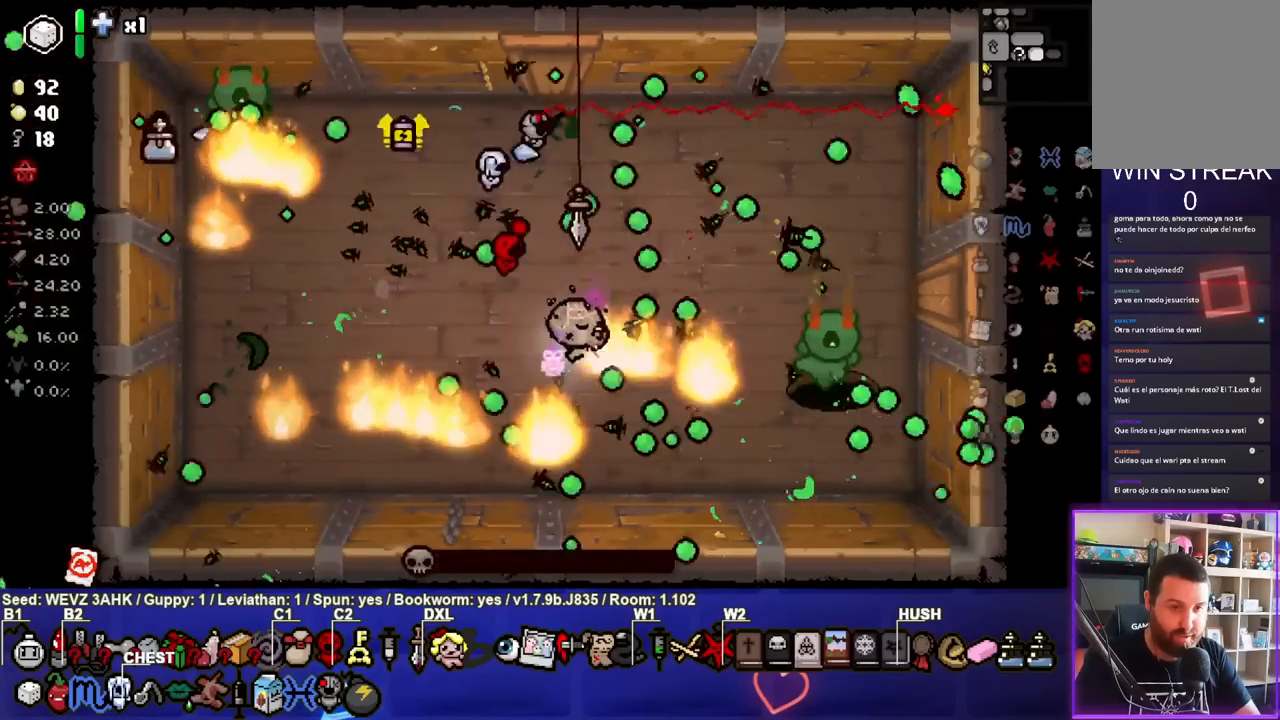
{"buttons": [], "left_stick": "center", "right_stick": "center", "events": [[283, "CIRCLE", "up"], [500, "left_stick", "center"]]}